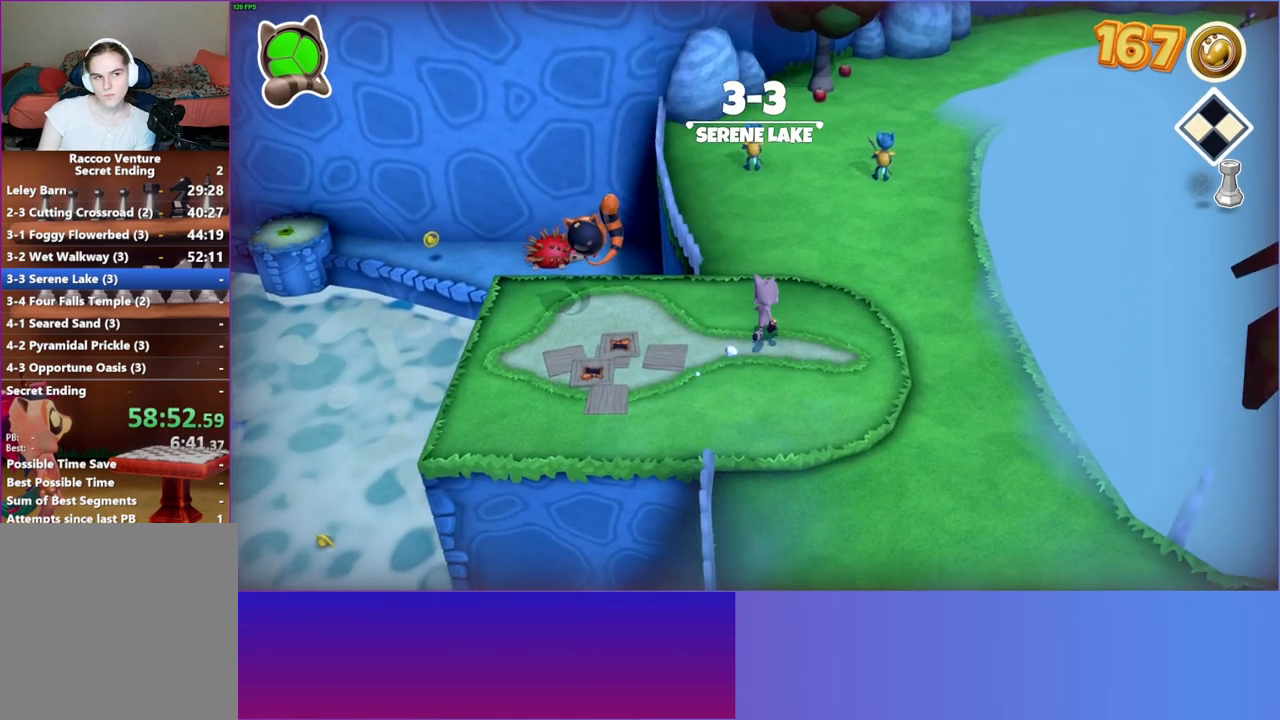
Gameplay with a controller (Xbox layout); each line is a JSON object with the inputs held at the frame after it. "events" lists button and stick changes between this image and that frame as [ms after this image, input, new state], when the widget could be followed in between.
{"buttons": [], "left_stick": "up-right", "right_stick": "center", "events": [[433, "left_stick", "up-right"]]}
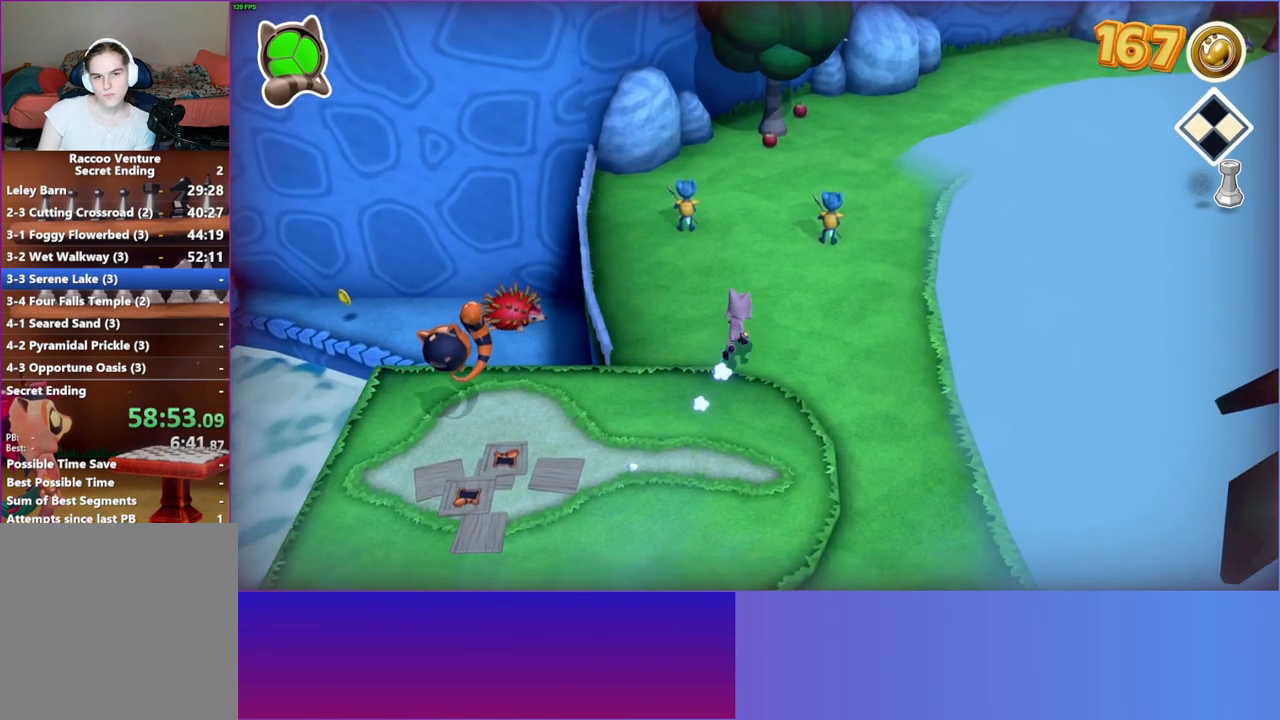
{"buttons": ["A"], "left_stick": "up", "right_stick": "center", "events": [[500, "A", "down"], [500, "left_stick", "up"]]}
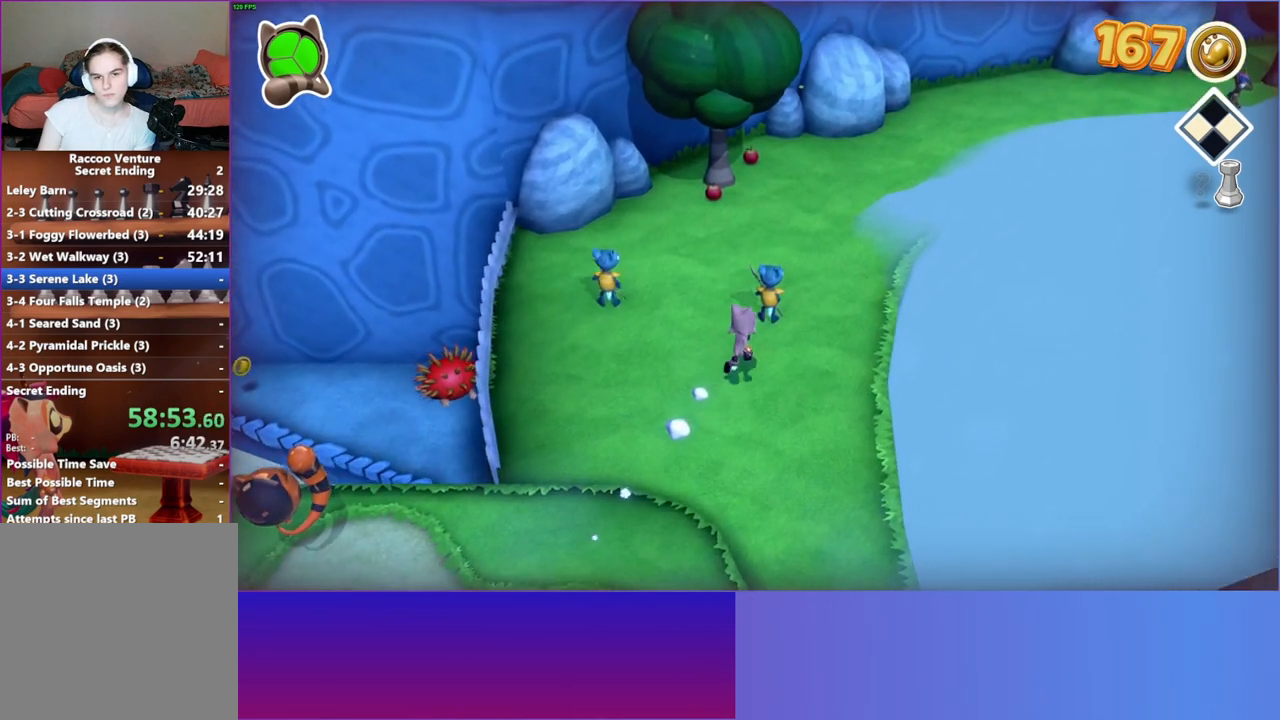
{"buttons": [], "left_stick": "left", "right_stick": "center", "events": [[167, "A", "up"], [250, "left_stick", "center"], [283, "X", "down"], [383, "X", "up"], [433, "left_stick", "left"]]}
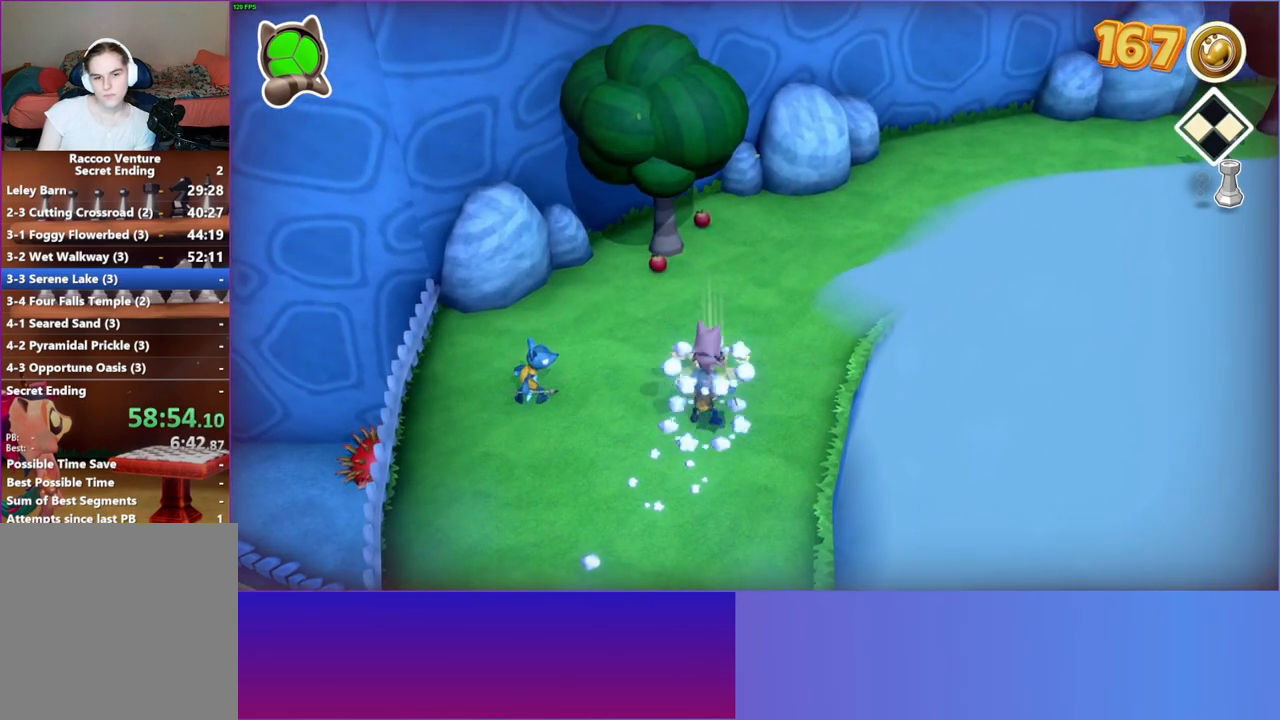
{"buttons": [], "left_stick": "left", "right_stick": "center", "events": []}
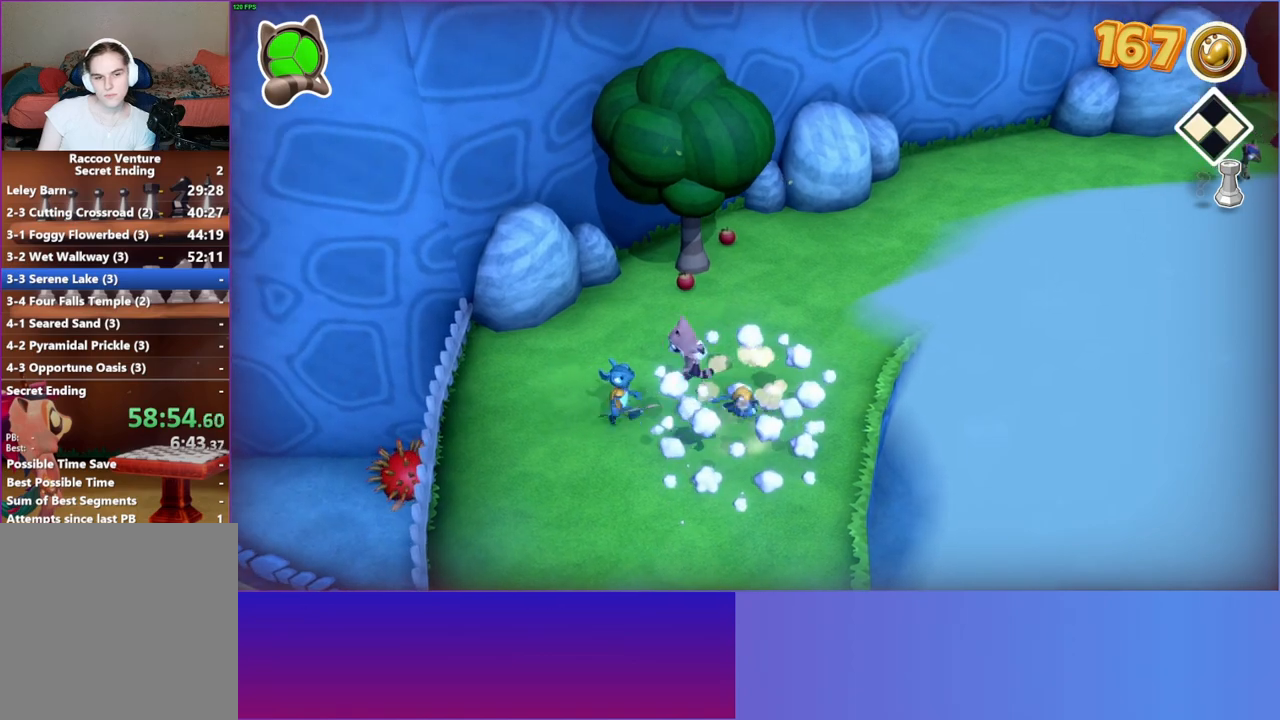
{"buttons": ["X"], "left_stick": "center", "right_stick": "center", "events": [[150, "A", "down"], [150, "left_stick", "center"], [283, "A", "up"], [417, "X", "down"]]}
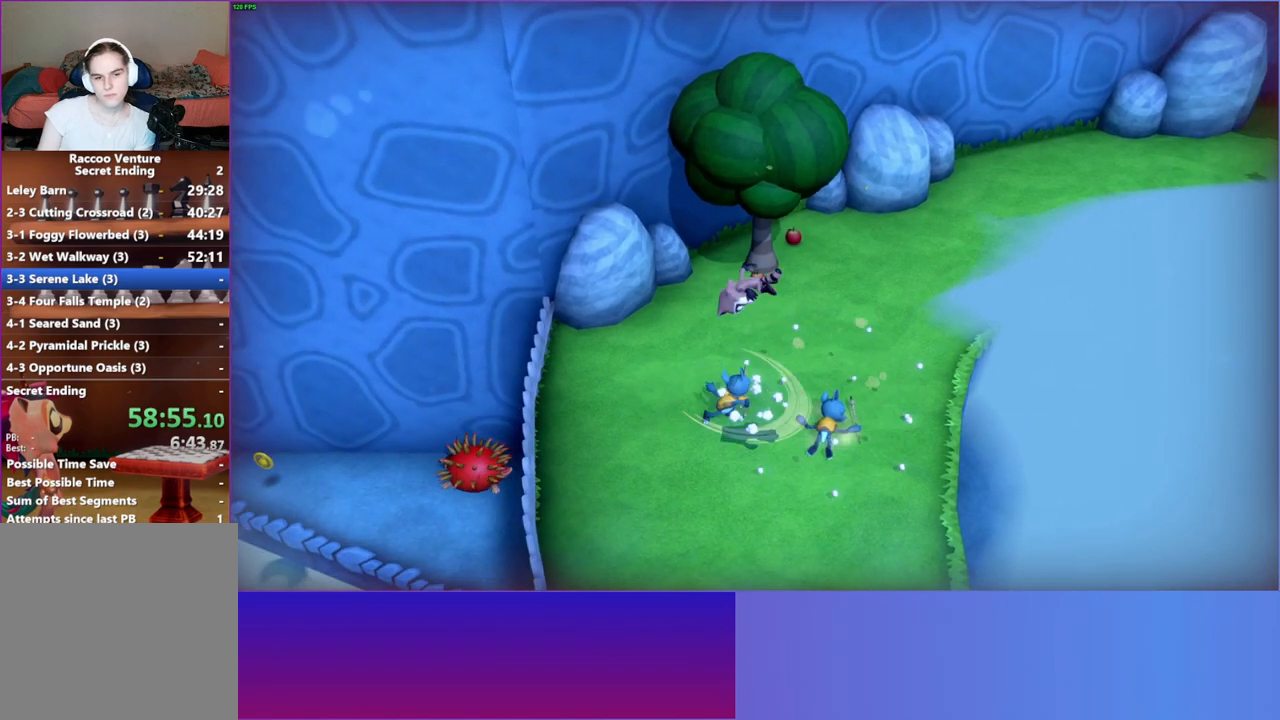
{"buttons": [], "left_stick": "up", "right_stick": "center", "events": [[33, "X", "up"], [233, "left_stick", "up"], [333, "Y", "down"], [467, "Y", "up"]]}
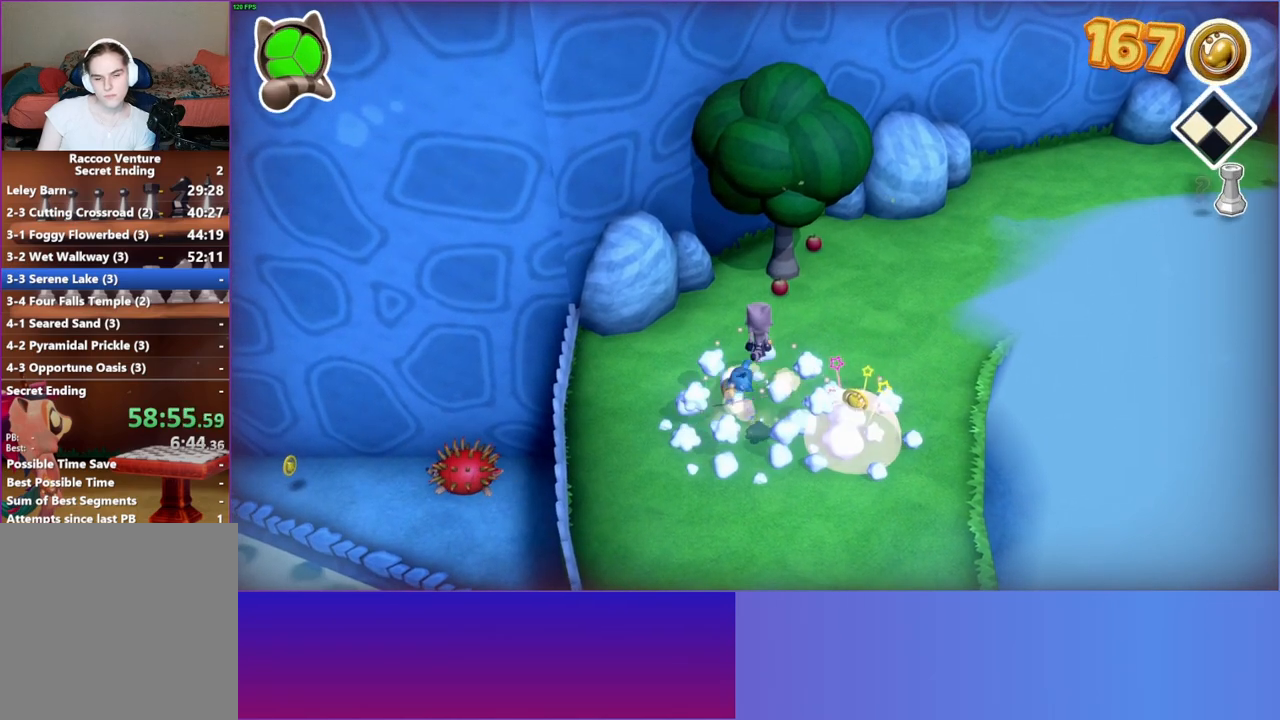
{"buttons": [], "left_stick": "up", "right_stick": "center", "events": [[33, "left_stick", "up-right"], [300, "left_stick", "up"]]}
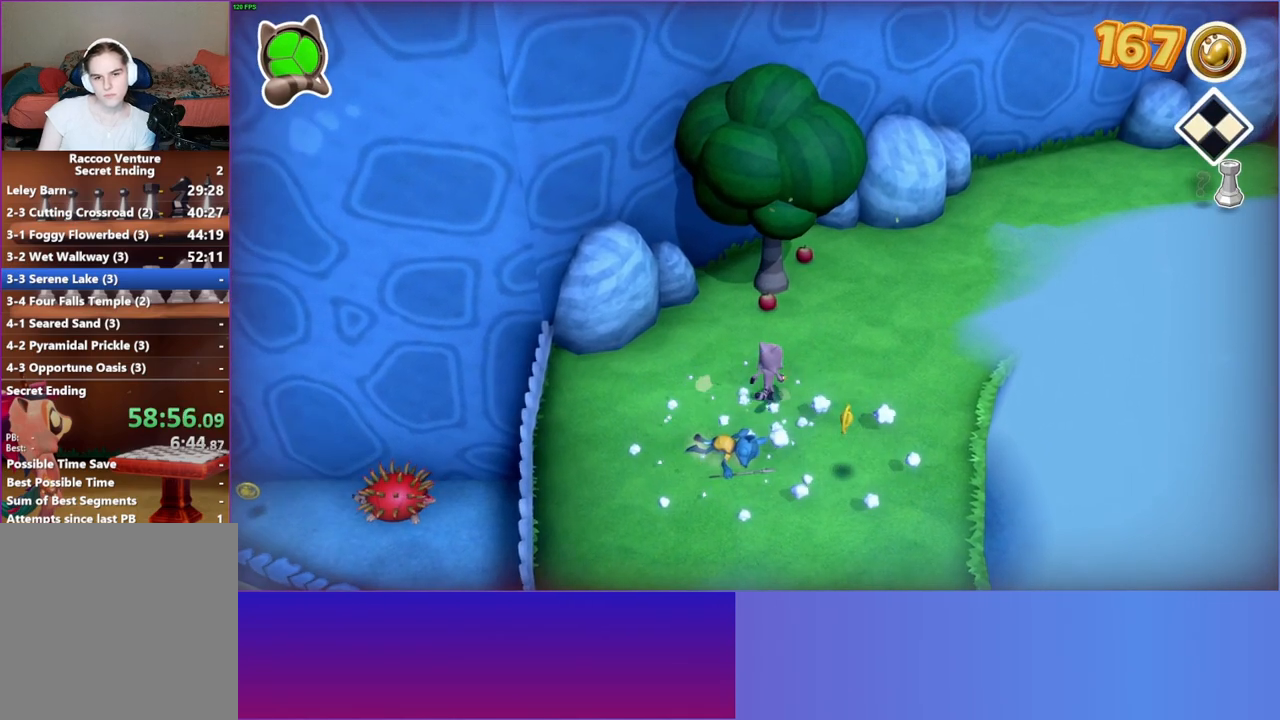
{"buttons": [], "left_stick": "center", "right_stick": "center", "events": [[417, "X", "down"], [450, "left_stick", "center"], [500, "X", "up"]]}
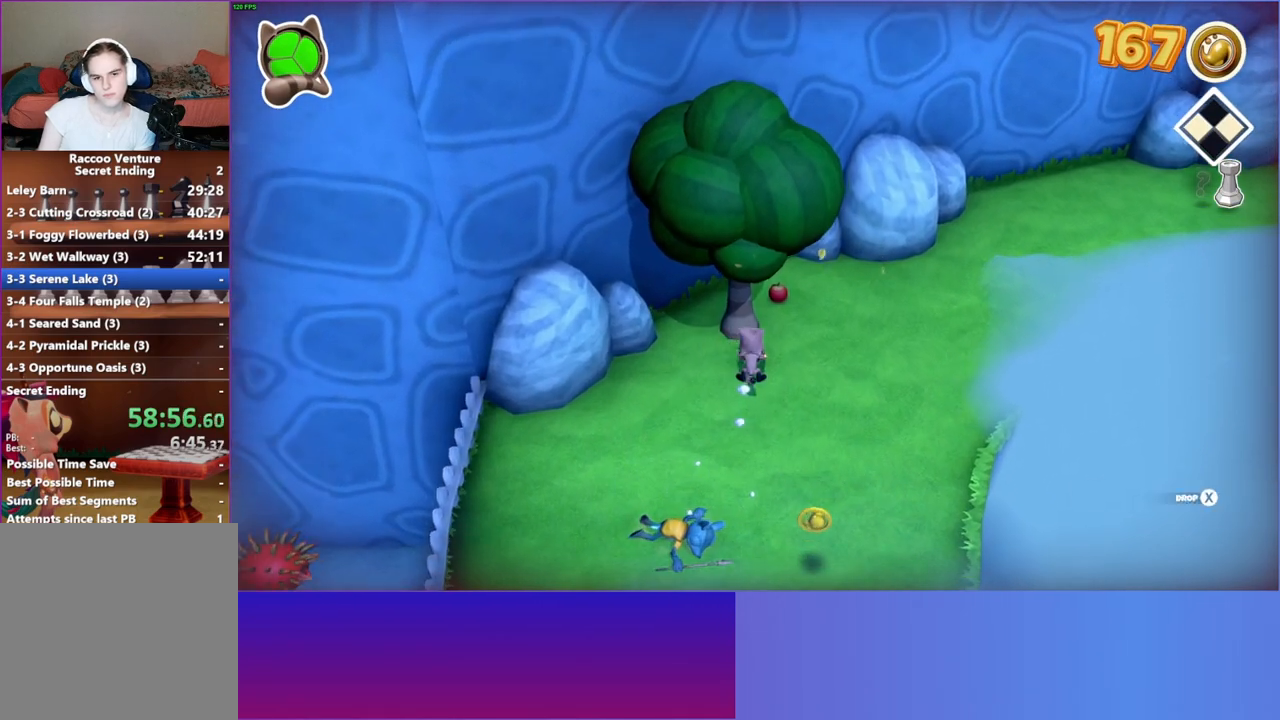
{"buttons": [], "left_stick": "down-right", "right_stick": "center", "events": [[17, "left_stick", "down-right"], [217, "Y", "down"], [317, "Y", "up"]]}
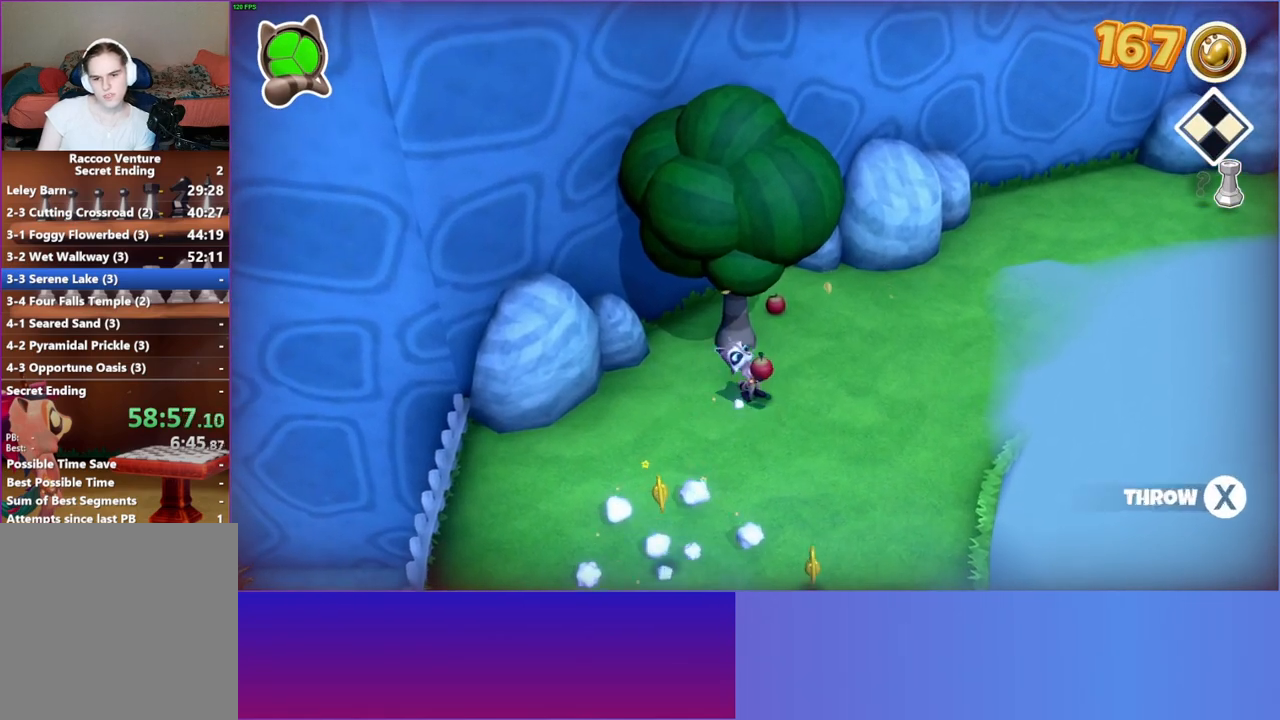
{"buttons": [], "left_stick": "down-right", "right_stick": "center", "events": [[67, "left_stick", "right"], [183, "left_stick", "down-right"]]}
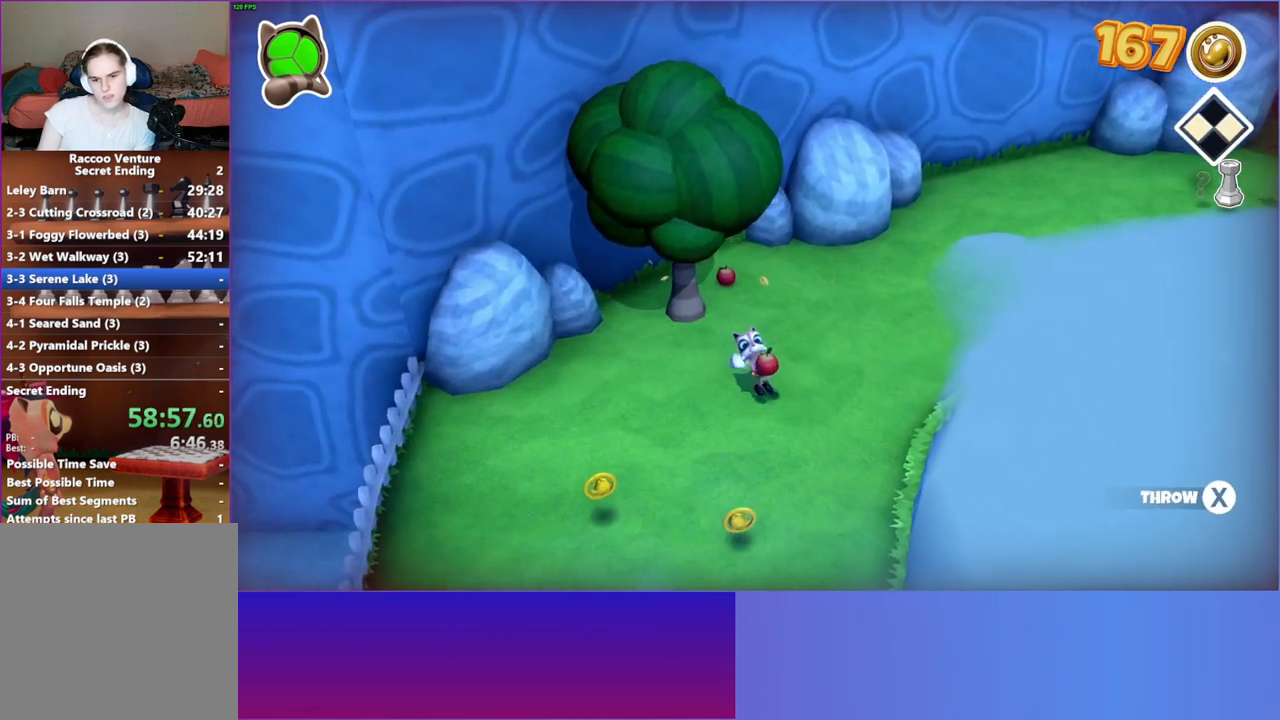
{"buttons": [], "left_stick": "down-right", "right_stick": "center", "events": []}
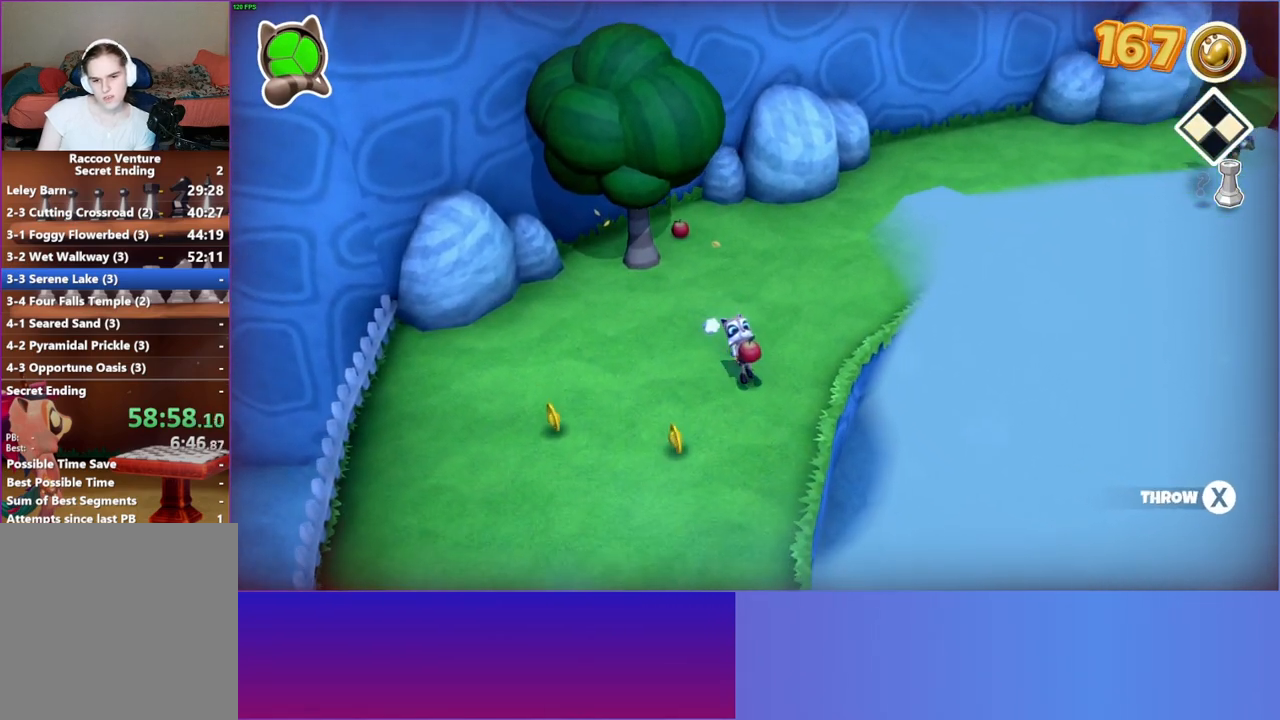
{"buttons": [], "left_stick": "up", "right_stick": "center", "events": [[83, "left_stick", "right"], [233, "left_stick", "up-right"], [400, "left_stick", "up"]]}
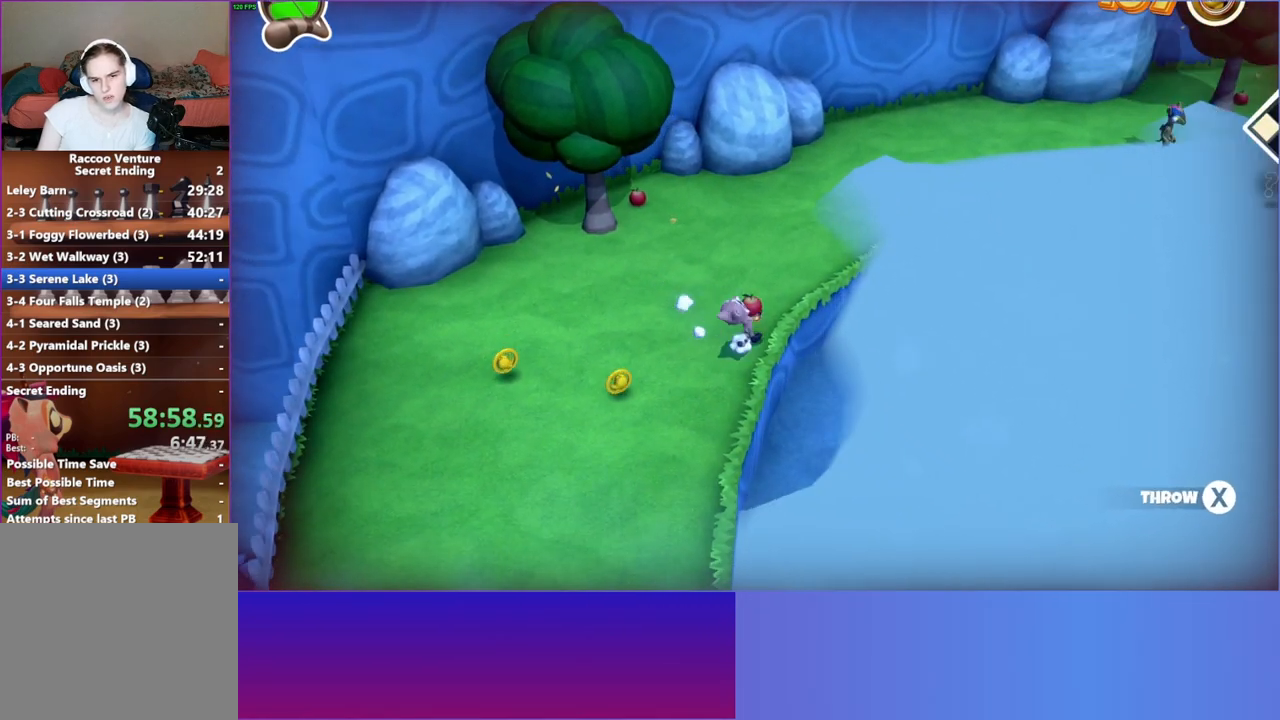
{"buttons": [], "left_stick": "up-right", "right_stick": "center", "events": [[200, "left_stick", "up-right"]]}
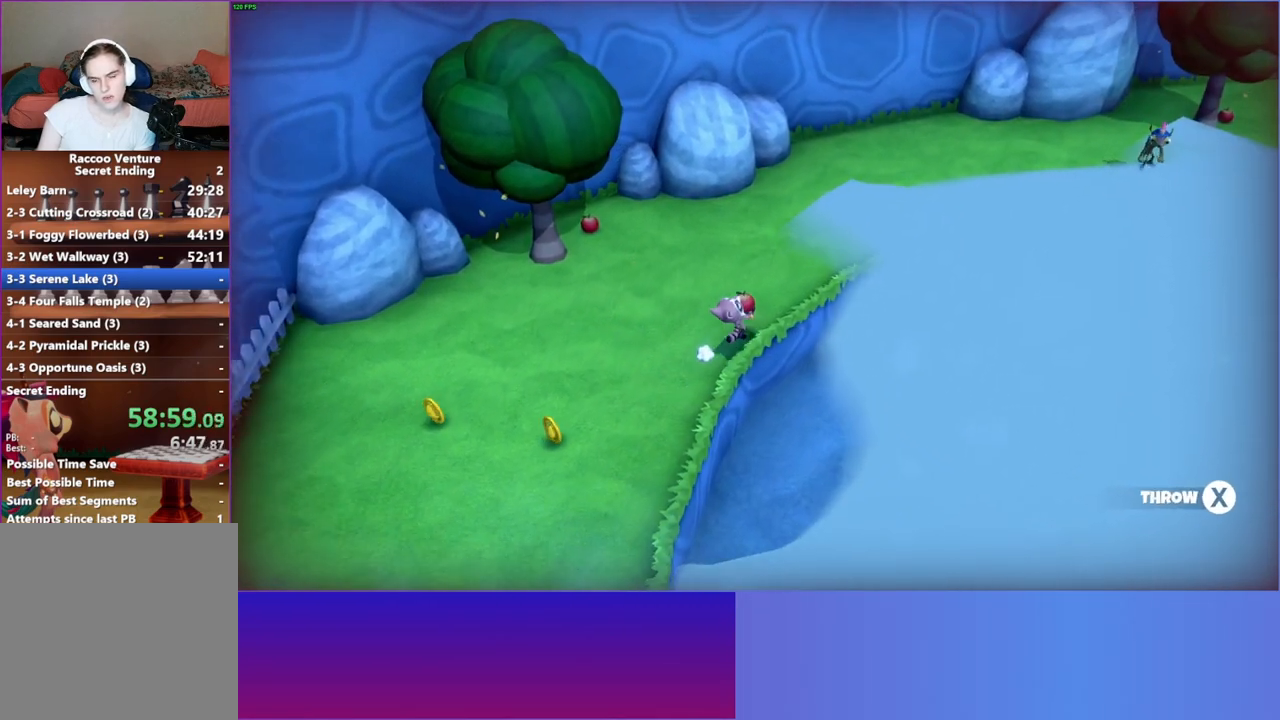
{"buttons": [], "left_stick": "up-right", "right_stick": "center", "events": []}
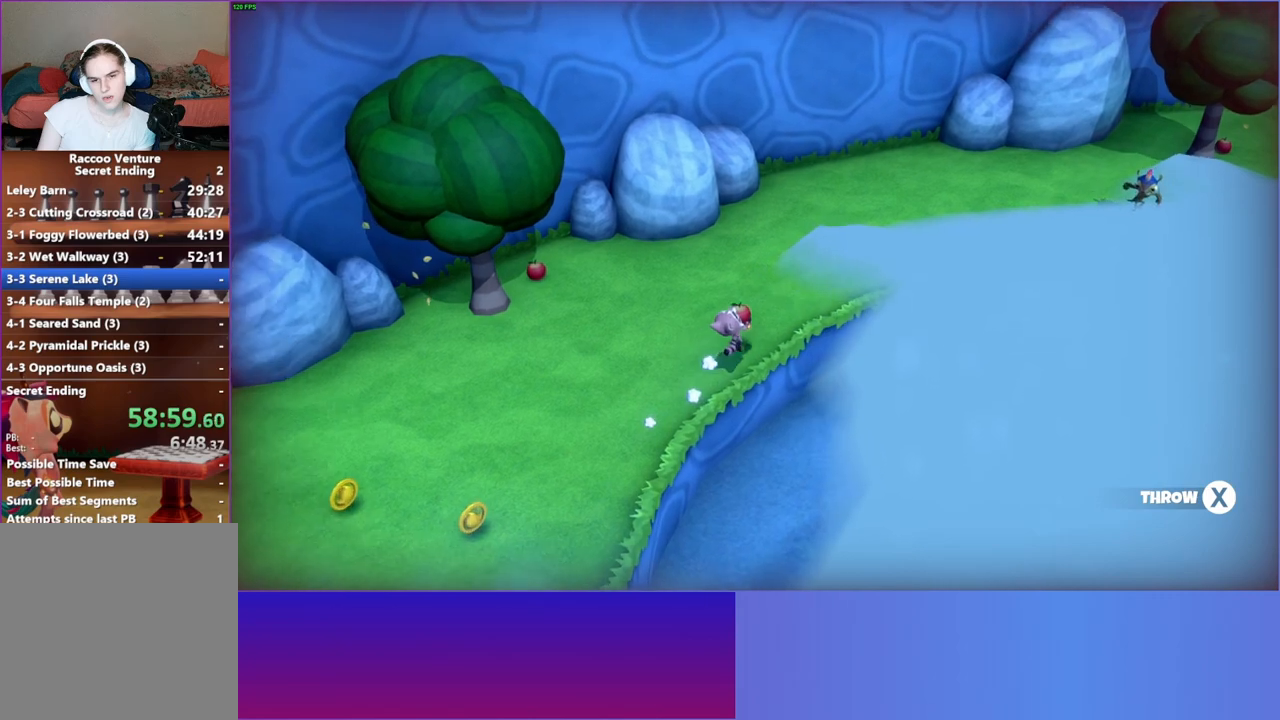
{"buttons": [], "left_stick": "down-right", "right_stick": "center", "events": [[33, "left_stick", "right"], [167, "left_stick", "down-right"], [300, "left_stick", "right"], [483, "left_stick", "down-right"]]}
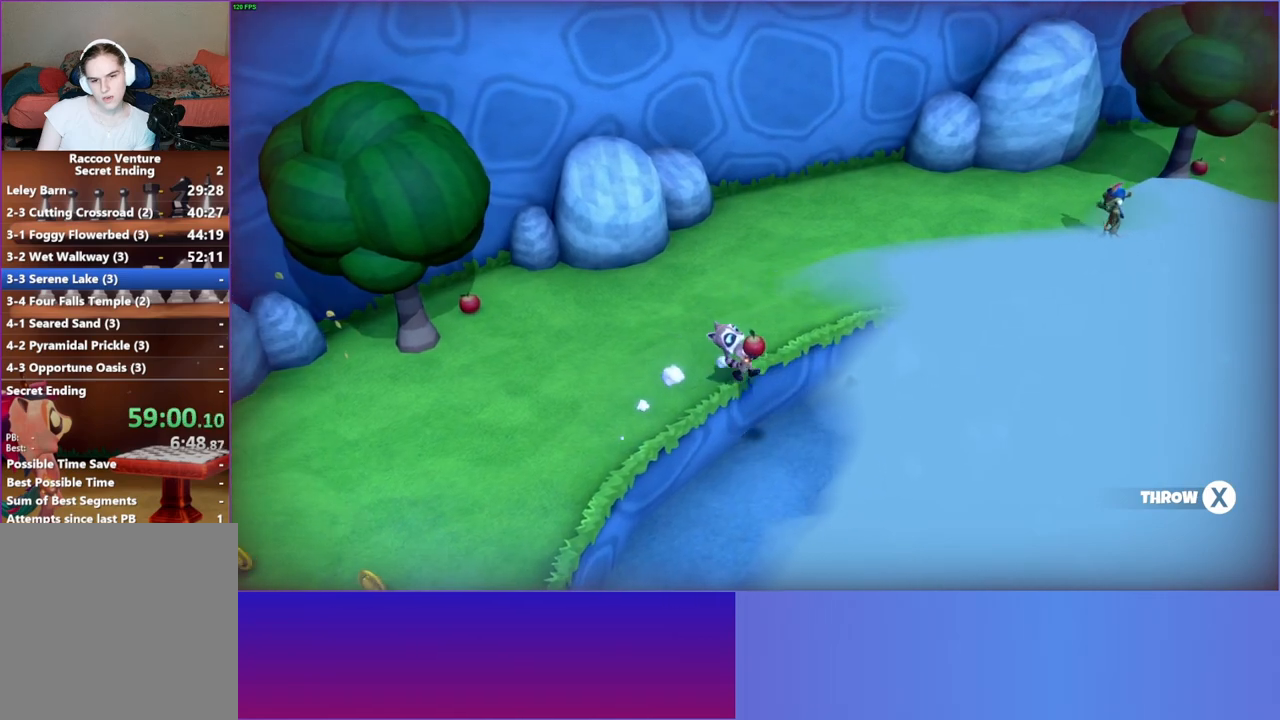
{"buttons": ["Y"], "left_stick": "down-right", "right_stick": "center", "events": [[500, "Y", "down"]]}
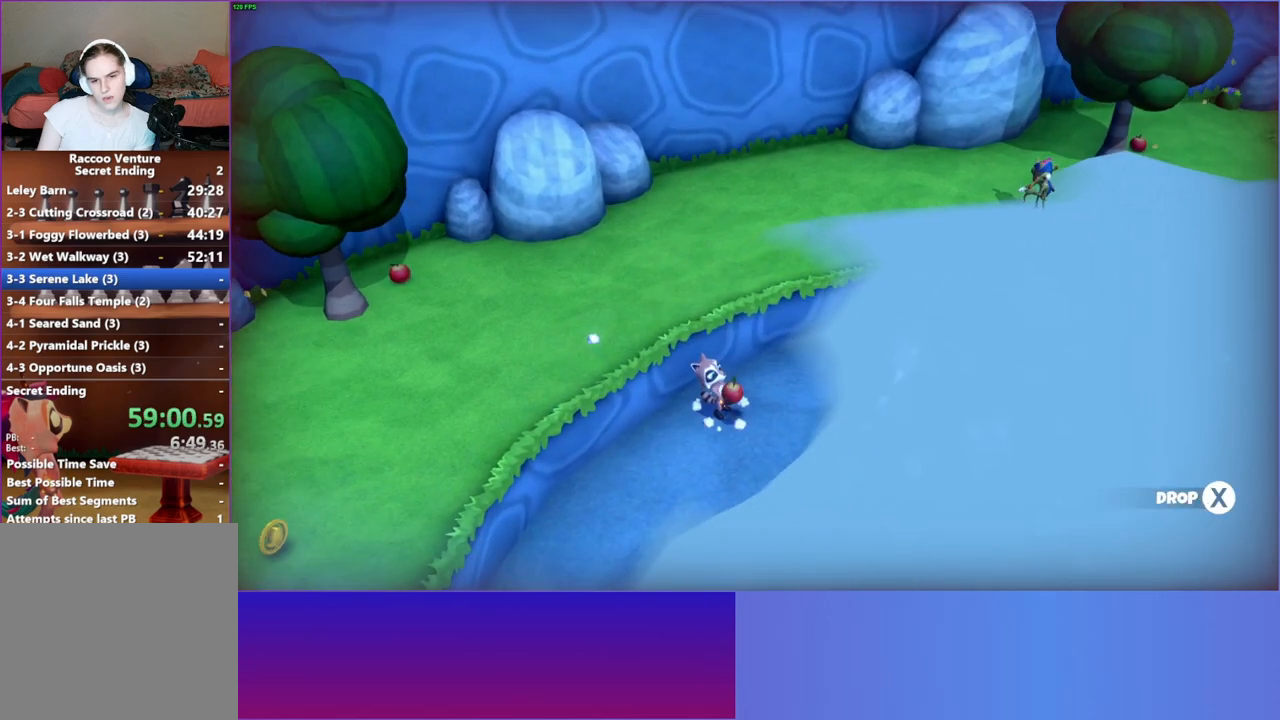
{"buttons": [], "left_stick": "up-right", "right_stick": "center", "events": [[167, "Y", "up"], [250, "left_stick", "right"], [467, "left_stick", "up-right"]]}
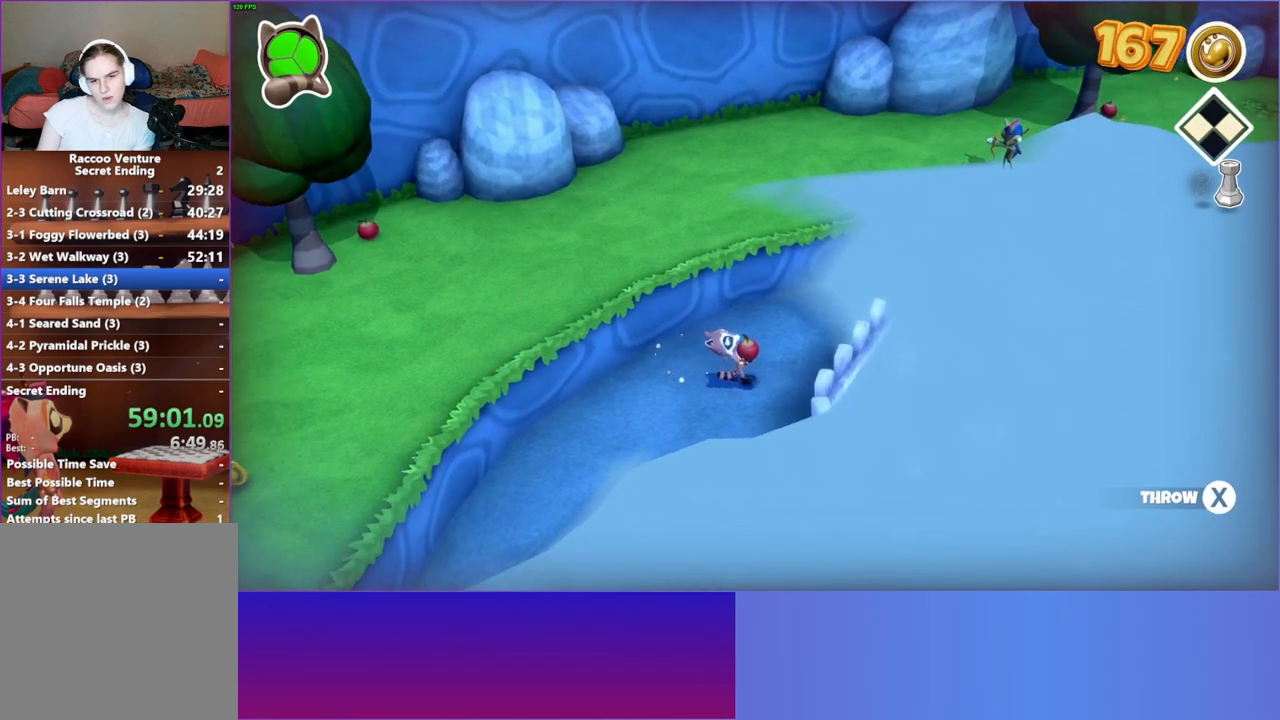
{"buttons": [], "left_stick": "up-right", "right_stick": "center", "events": []}
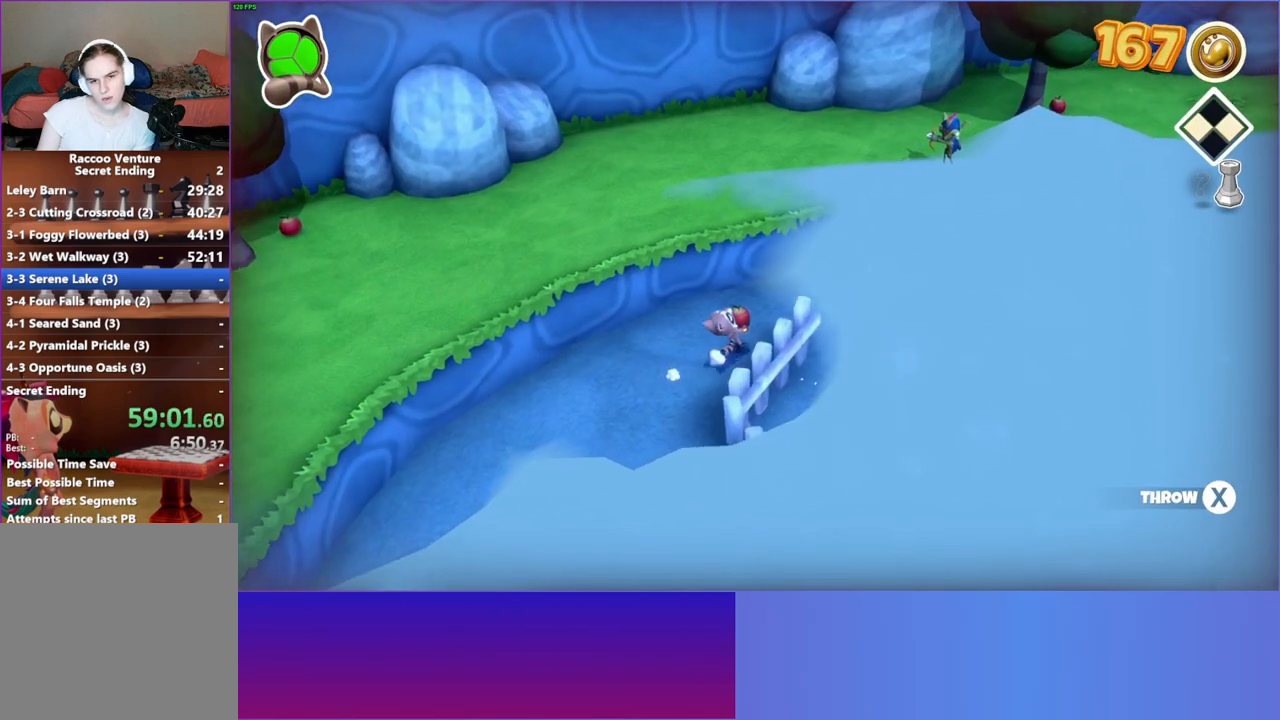
{"buttons": [], "left_stick": "right", "right_stick": "center", "events": [[150, "left_stick", "right"]]}
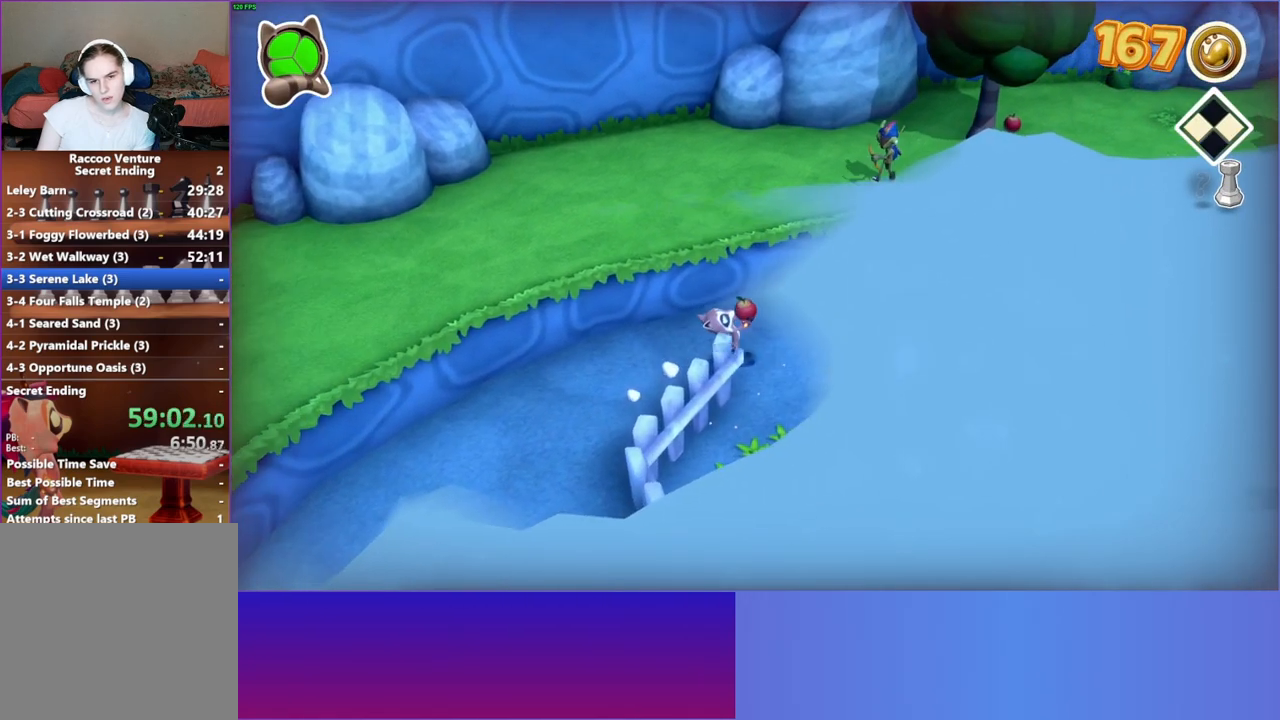
{"buttons": [], "left_stick": "down-right", "right_stick": "center", "events": [[283, "left_stick", "down-right"]]}
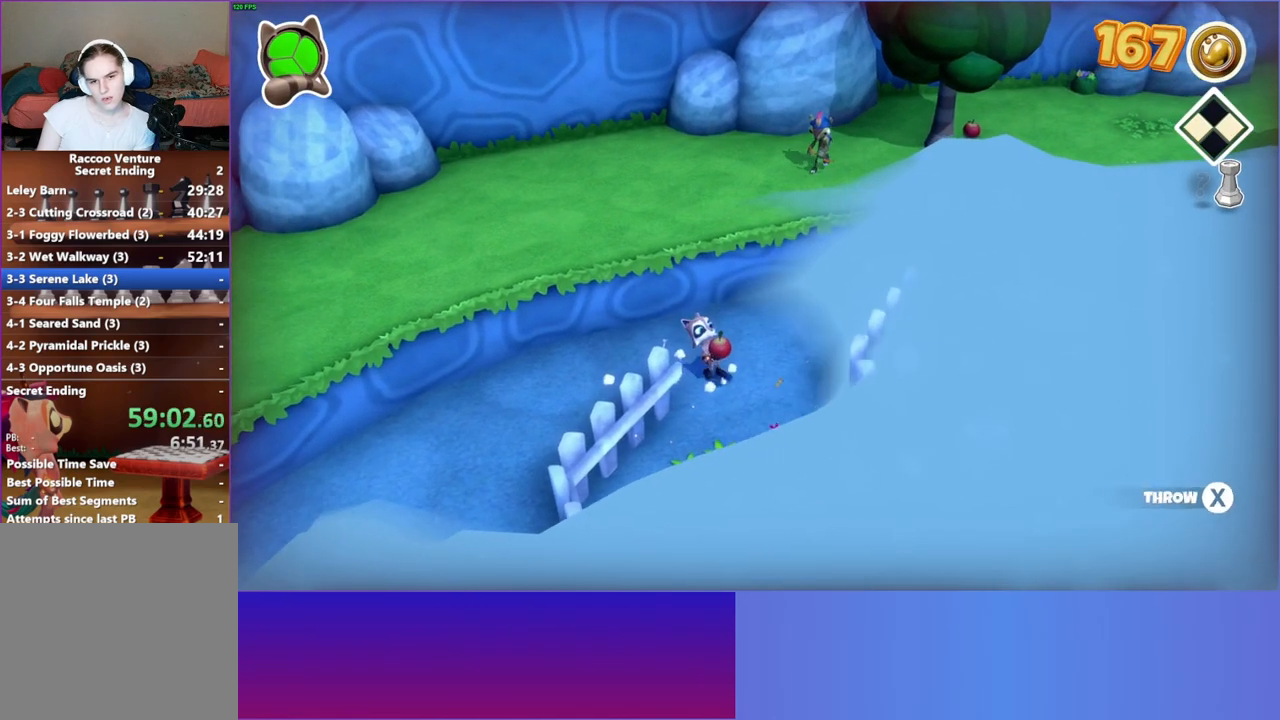
{"buttons": [], "left_stick": "down", "right_stick": "center", "events": [[33, "left_stick", "right"], [133, "left_stick", "down-right"], [250, "left_stick", "down"]]}
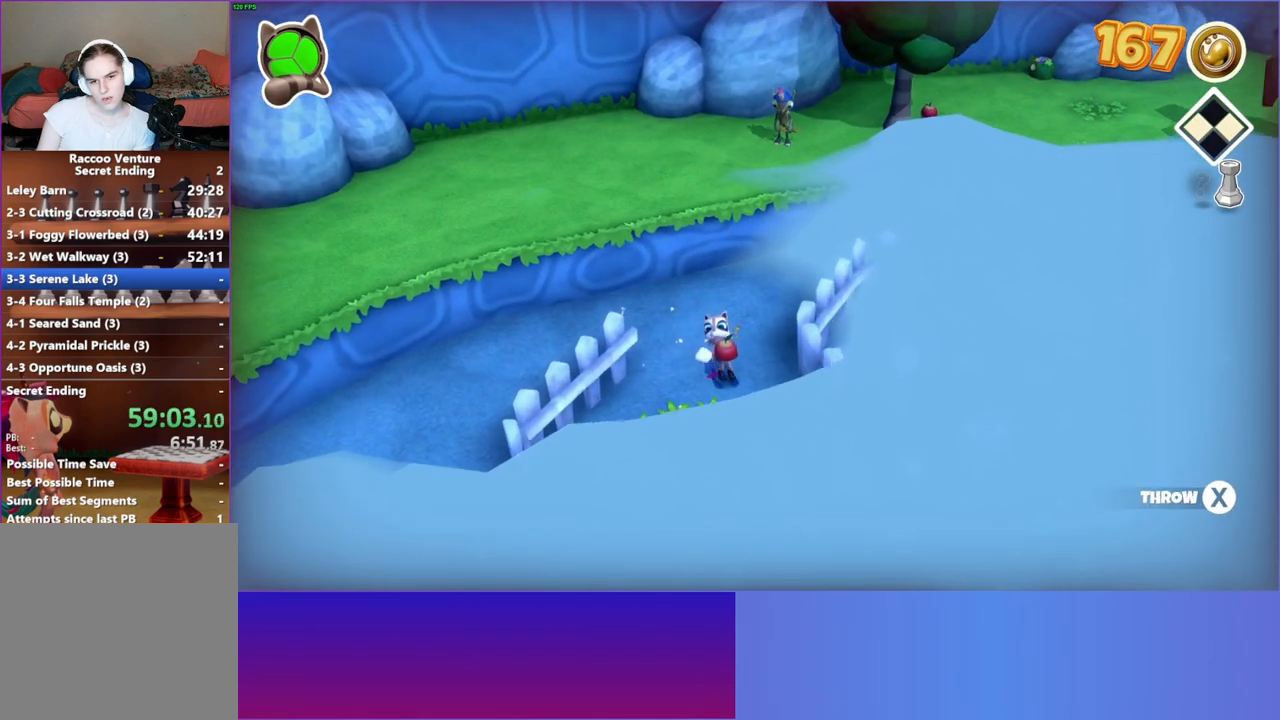
{"buttons": [], "left_stick": "down-right", "right_stick": "center", "events": [[267, "left_stick", "down-right"], [283, "Y", "down"], [433, "Y", "up"]]}
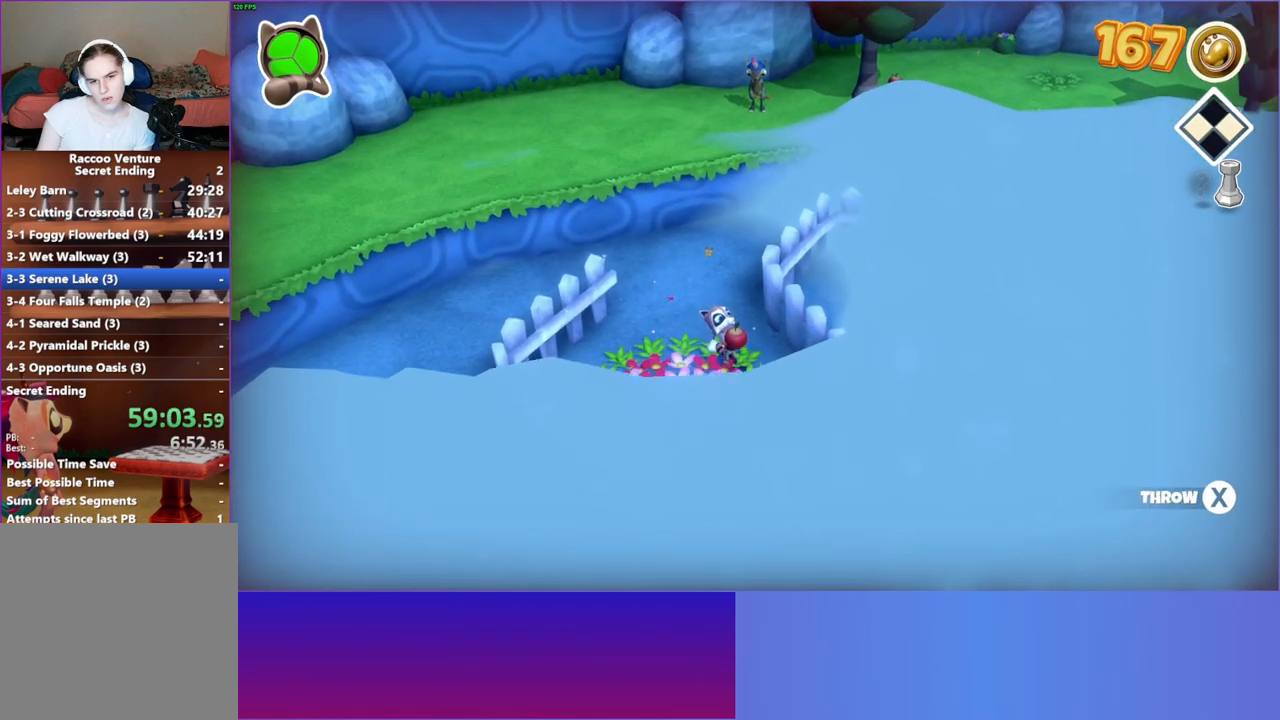
{"buttons": [], "left_stick": "down-right", "right_stick": "center", "events": []}
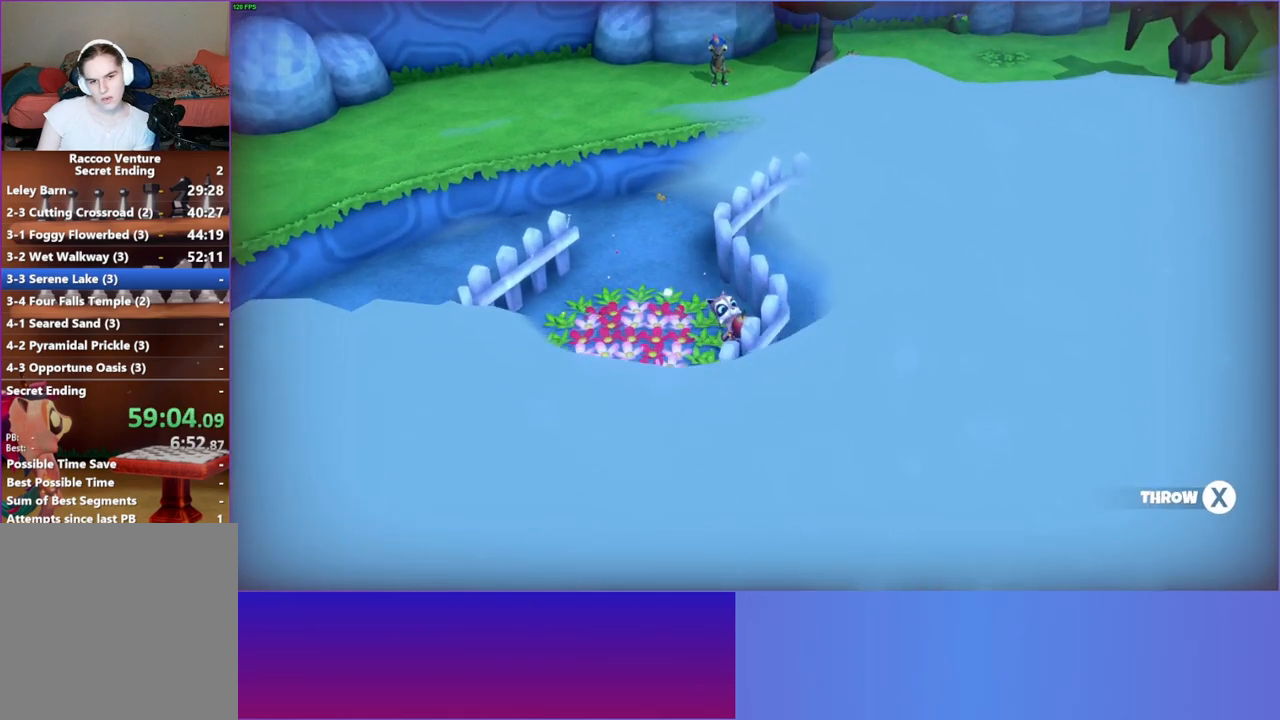
{"buttons": [], "left_stick": "down-left", "right_stick": "center", "events": [[133, "left_stick", "down"], [267, "left_stick", "down-left"]]}
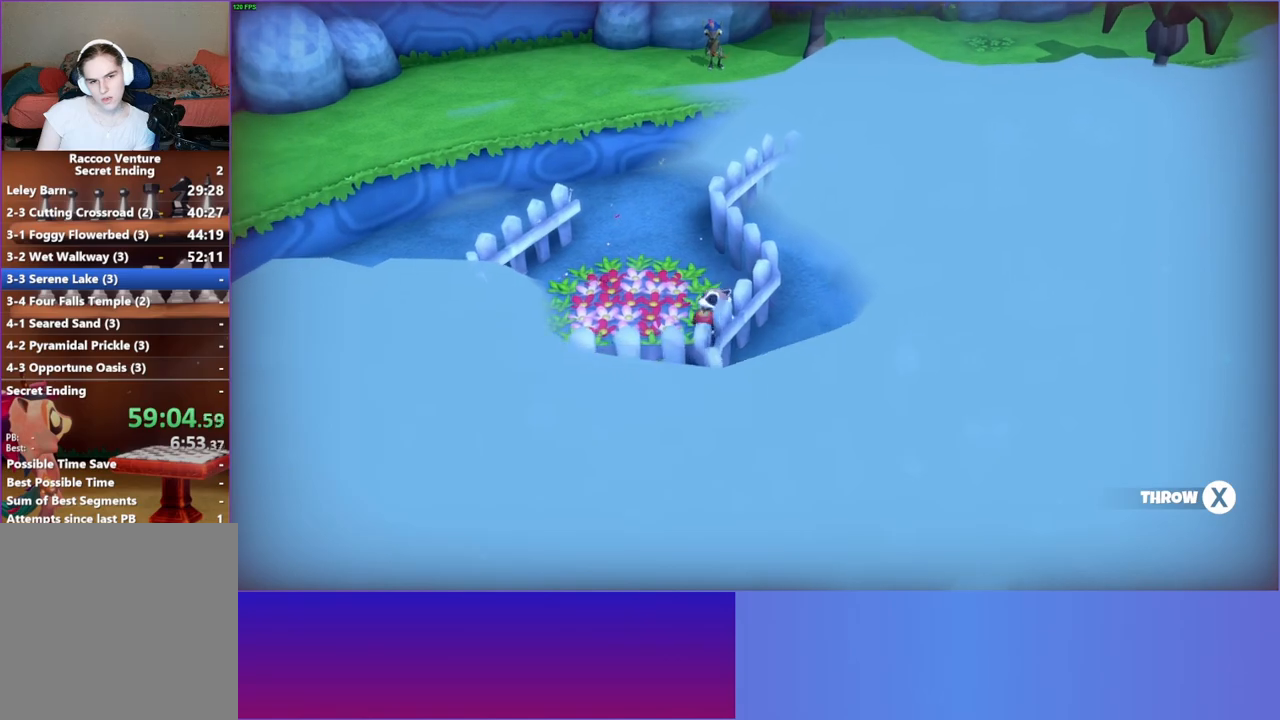
{"buttons": [], "left_stick": "up", "right_stick": "center", "events": [[167, "left_stick", "up"]]}
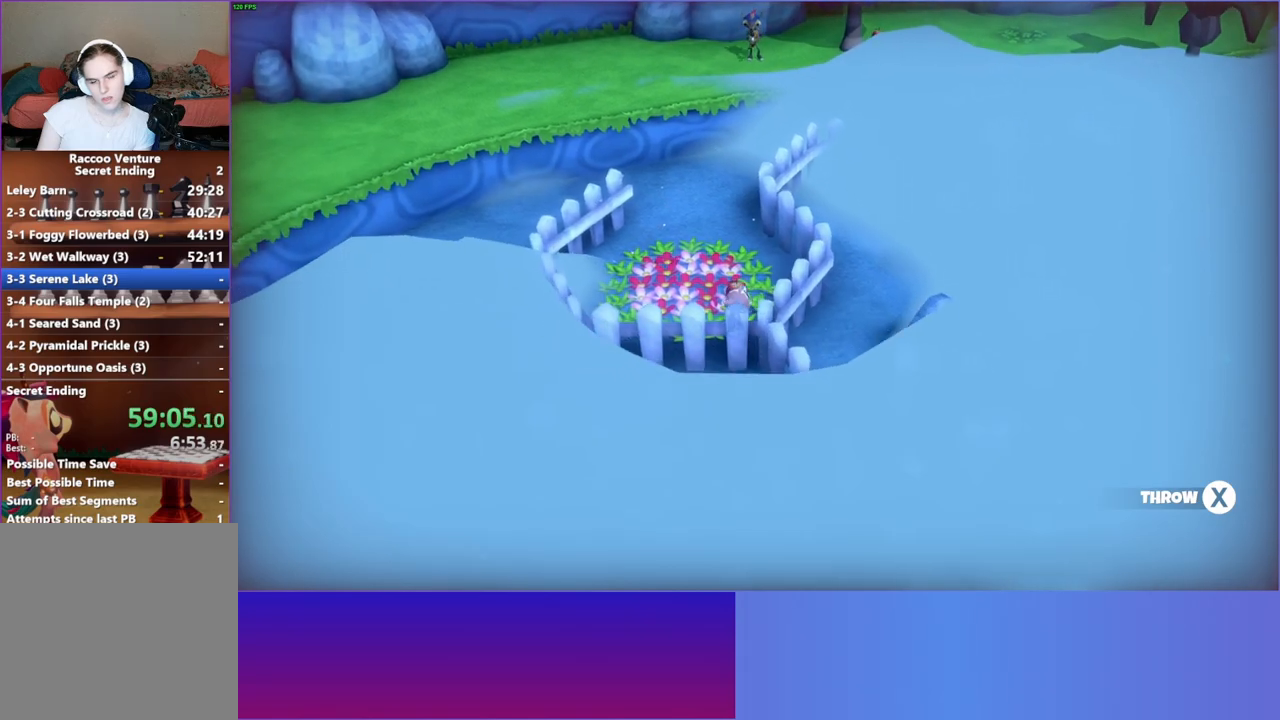
{"buttons": [], "left_stick": "up", "right_stick": "center", "events": []}
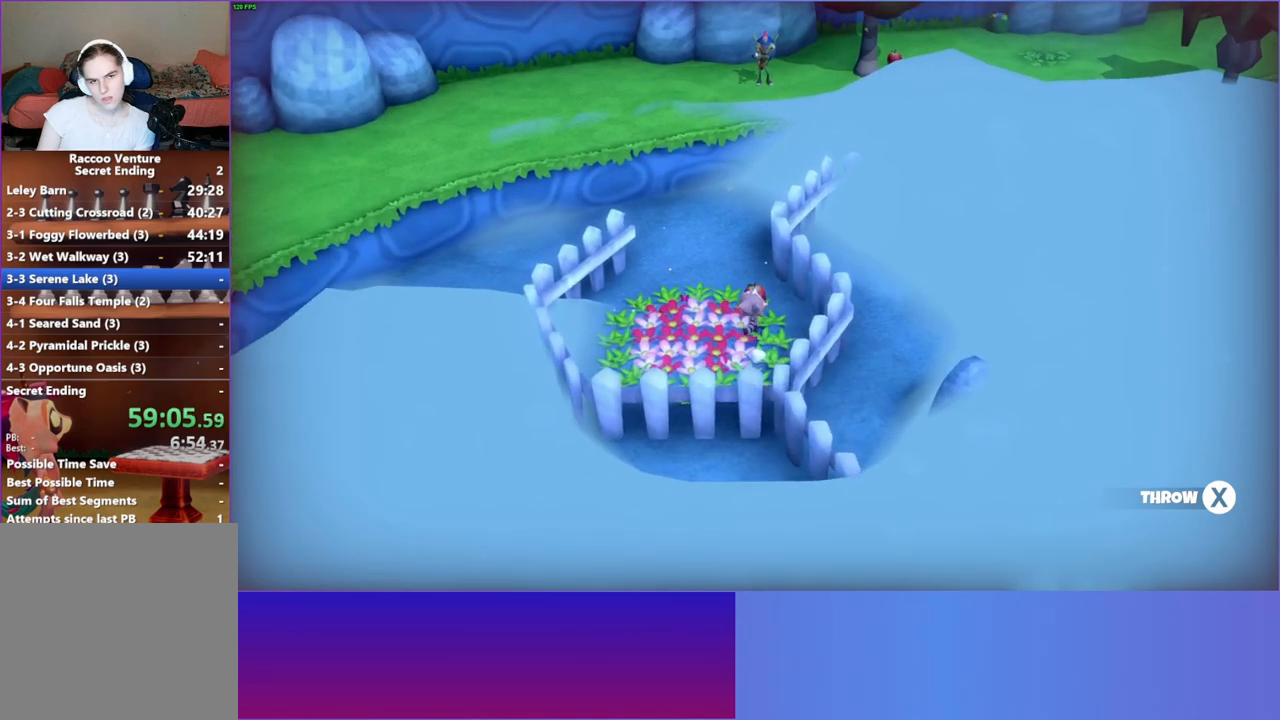
{"buttons": [], "left_stick": "up", "right_stick": "center", "events": []}
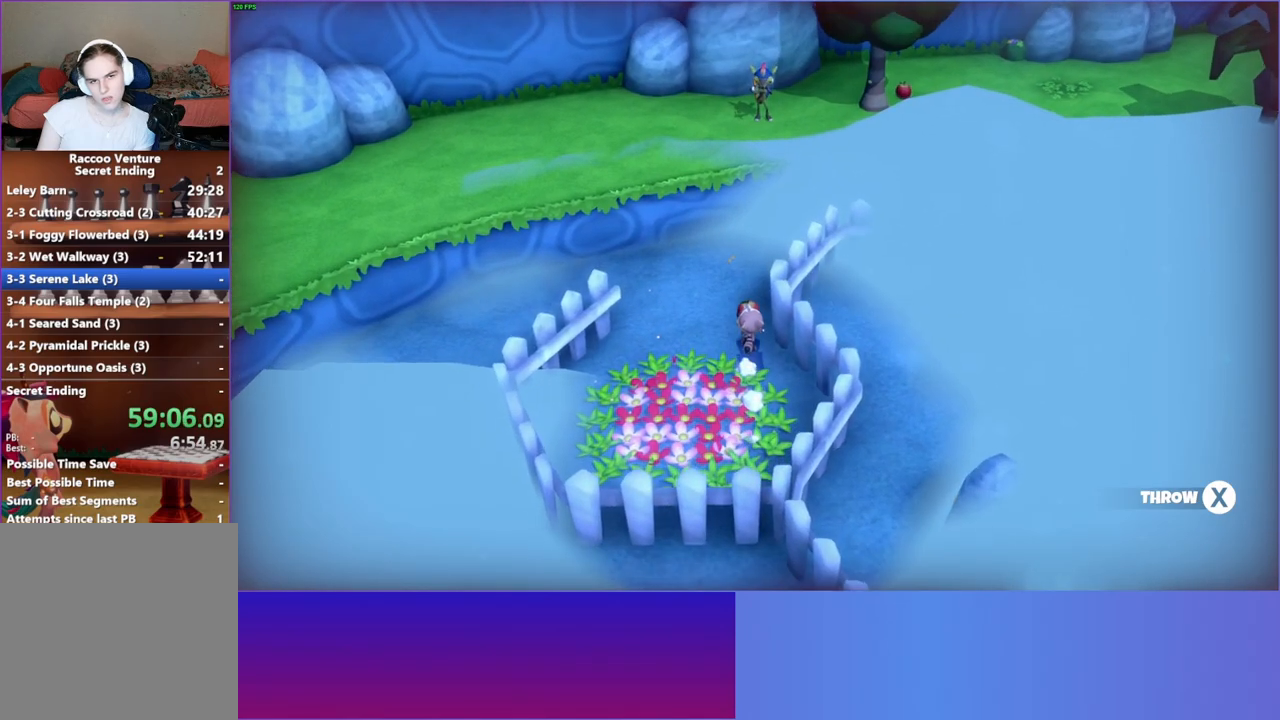
{"buttons": [], "left_stick": "up-right", "right_stick": "center", "events": [[417, "left_stick", "up-right"]]}
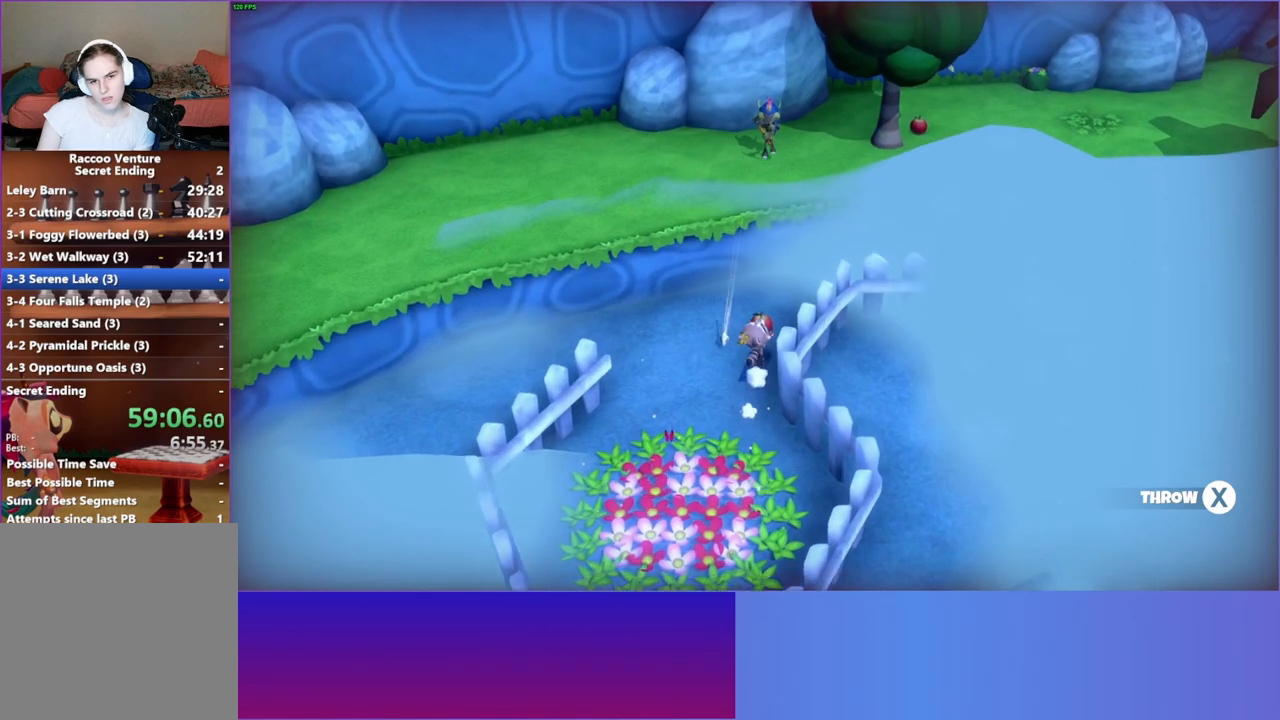
{"buttons": [], "left_stick": "up-right", "right_stick": "center", "events": []}
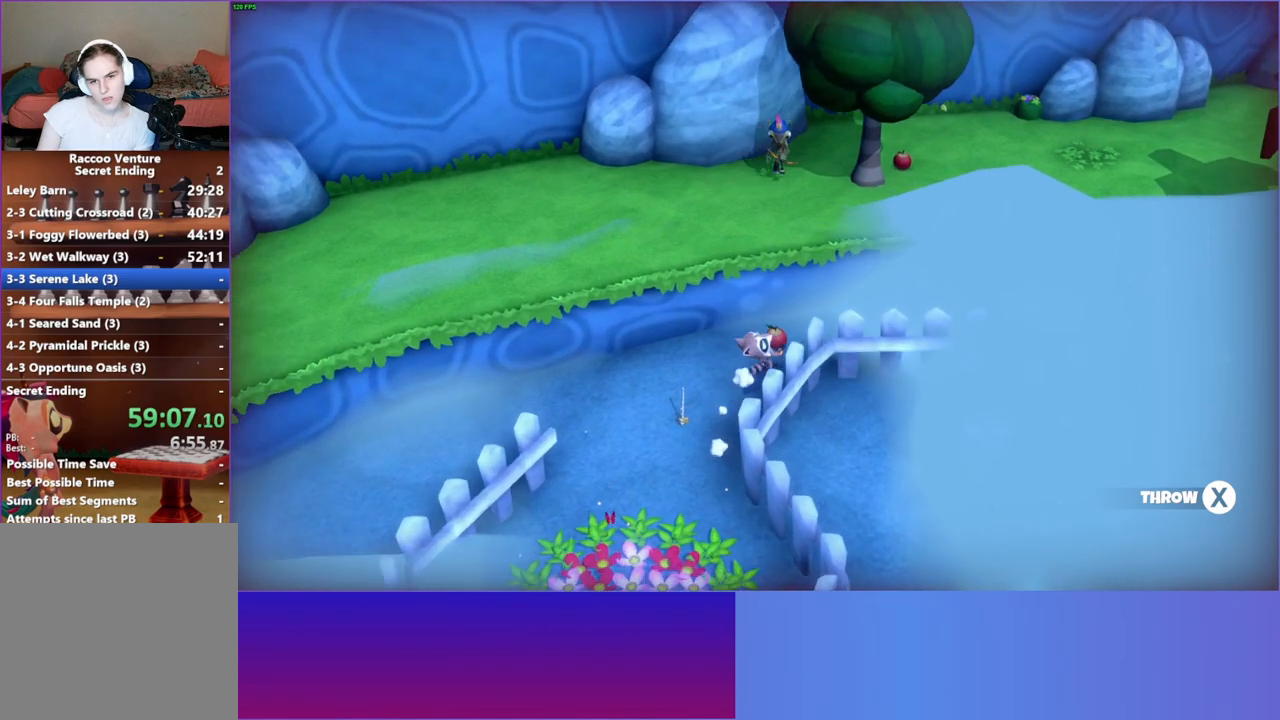
{"buttons": [], "left_stick": "right", "right_stick": "center", "events": [[17, "Y", "down"], [167, "Y", "up"], [250, "left_stick", "right"]]}